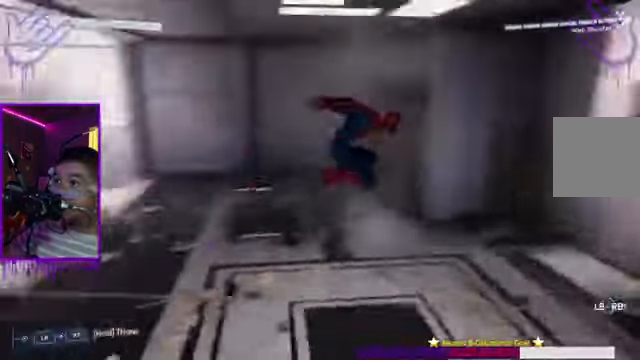
Gameplay with a controller (Xbox layout); each line is a JSON object with the inputs held at the frame after it. "events" lists button and stick changes between this image and that frame as [ms after this image, input, new state], when the widget could be followed in between. Not read: L3 R3.
{"buttons": [], "left_stick": "up", "right_stick": "left", "events": []}
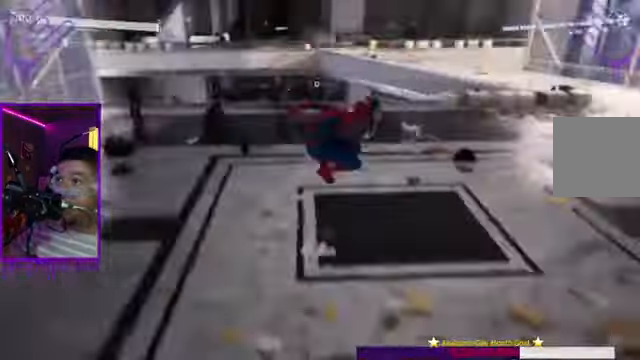
{"buttons": [], "left_stick": "up", "right_stick": "center", "events": [[167, "right_stick", "center"], [234, "X", "down"], [300, "X", "up"]]}
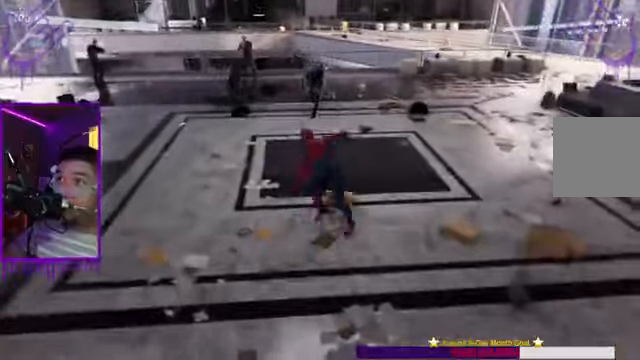
{"buttons": ["X"], "left_stick": "up", "right_stick": "center", "events": [[33, "X", "down"], [200, "X", "up"], [500, "X", "down"]]}
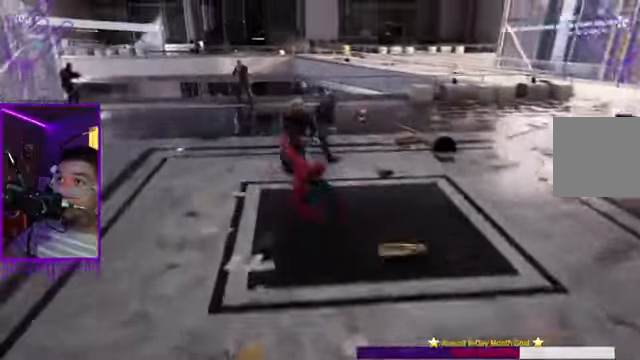
{"buttons": ["X"], "left_stick": "up", "right_stick": "center", "events": [[134, "X", "up"], [434, "X", "down"]]}
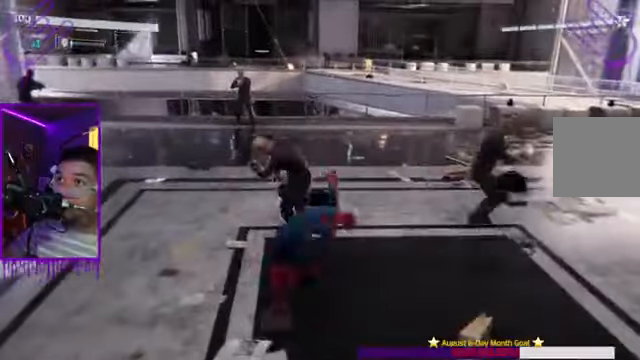
{"buttons": [], "left_stick": "up", "right_stick": "center", "events": [[66, "X", "up"], [267, "X", "down"], [433, "X", "up"]]}
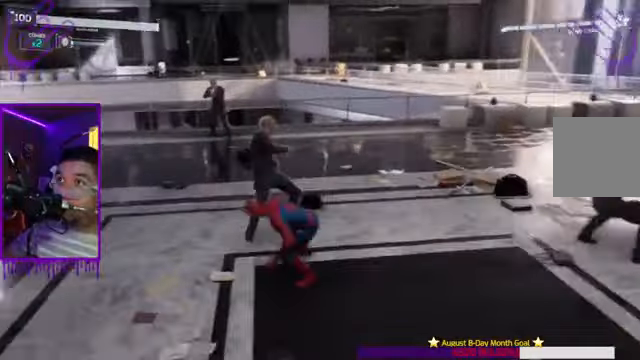
{"buttons": [], "left_stick": "up", "right_stick": "center", "events": [[67, "Y", "down"], [134, "Y", "up"], [167, "X", "down"], [167, "Y", "down"], [200, "Y", "up"], [367, "X", "up"]]}
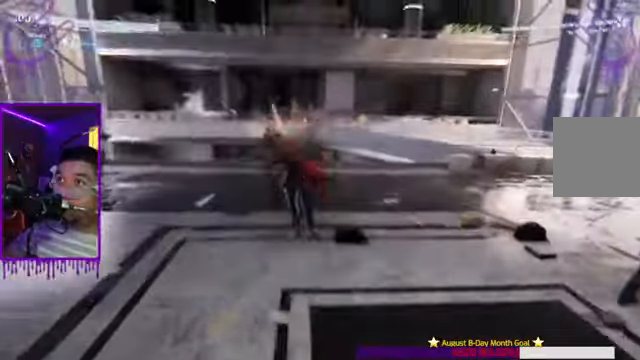
{"buttons": [], "left_stick": "up", "right_stick": "center", "events": [[66, "X", "down"], [367, "X", "up"]]}
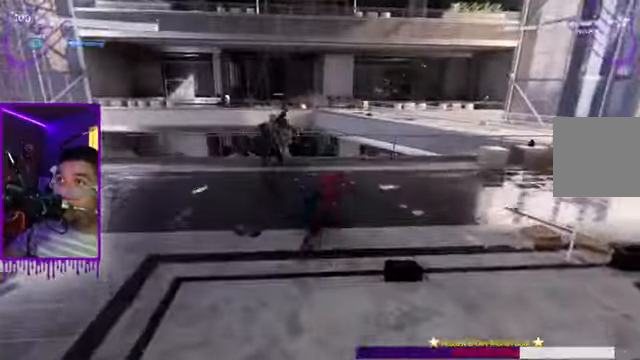
{"buttons": ["A"], "left_stick": "up", "right_stick": "center", "events": [[200, "X", "down"], [501, "A", "down"], [501, "X", "up"]]}
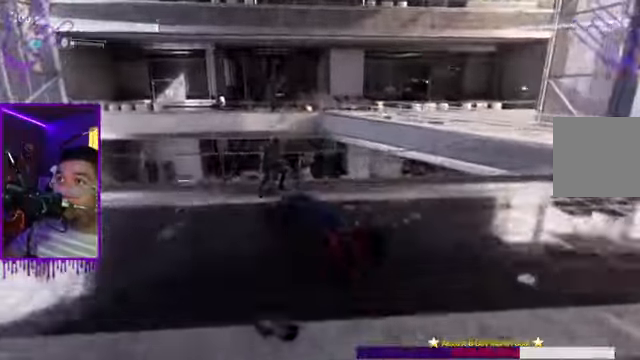
{"buttons": [], "left_stick": "up", "right_stick": "center", "events": [[33, "R1", "down"], [100, "R1", "up"], [267, "A", "up"], [267, "X", "down"], [467, "X", "up"]]}
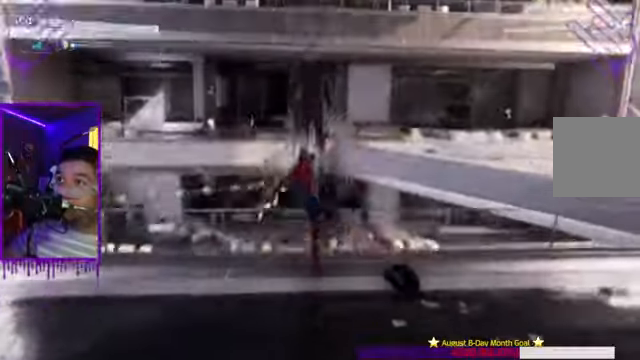
{"buttons": [], "left_stick": "up", "right_stick": "center", "events": [[234, "X", "down"], [501, "X", "up"]]}
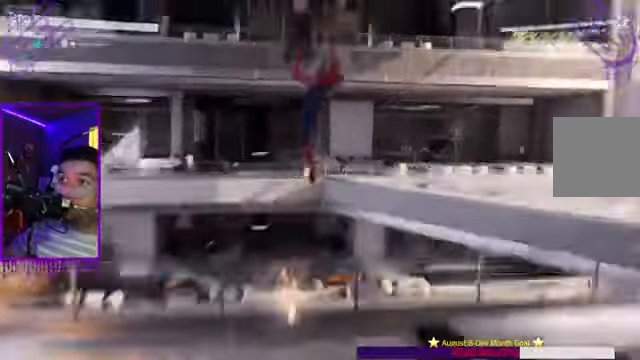
{"buttons": [], "left_stick": "up", "right_stick": "down-right", "events": [[133, "right_stick", "down-right"], [200, "right_stick", "center"], [233, "X", "down"], [367, "right_stick", "right"], [433, "X", "up"], [433, "right_stick", "down-right"]]}
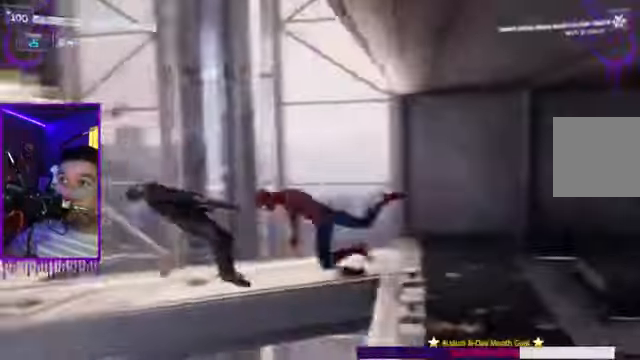
{"buttons": [], "left_stick": "up", "right_stick": "center", "events": [[267, "X", "down"], [300, "right_stick", "center"], [367, "X", "up"]]}
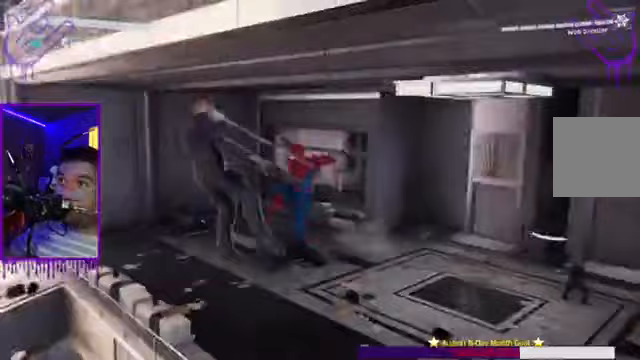
{"buttons": [], "left_stick": "up", "right_stick": "center", "events": [[133, "right_stick", "right"], [200, "X", "down"], [200, "right_stick", "center"], [334, "X", "up"]]}
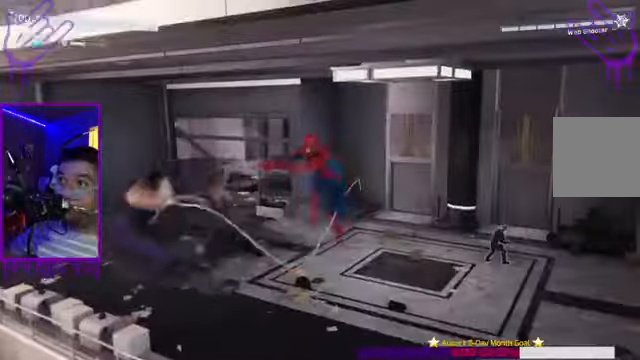
{"buttons": ["X"], "left_stick": "up", "right_stick": "center", "events": [[100, "right_stick", "right"], [166, "X", "down"], [266, "X", "up"], [300, "right_stick", "center"], [500, "X", "down"]]}
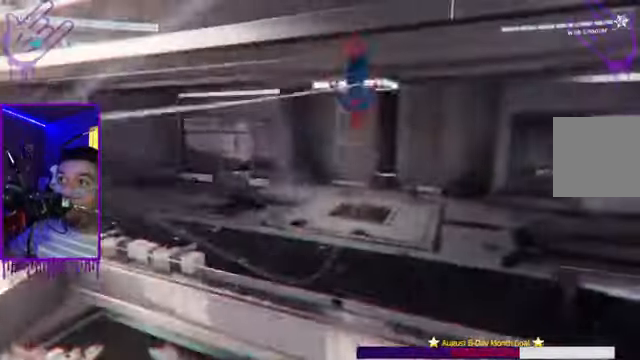
{"buttons": ["R2"], "left_stick": "up", "right_stick": "center", "events": [[167, "X", "up"], [367, "R2", "down"], [367, "Y", "down"], [467, "Y", "up"]]}
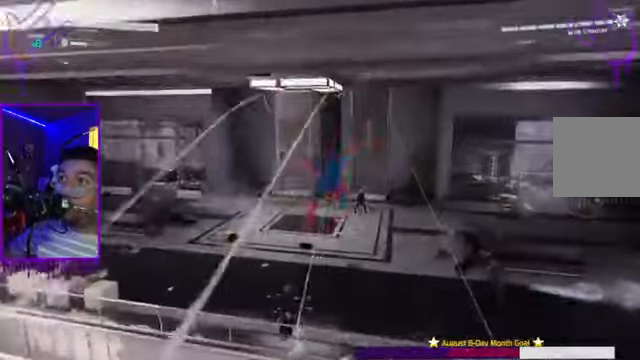
{"buttons": [], "left_stick": "up", "right_stick": "center", "events": [[100, "R2", "up"], [200, "R2", "down"], [467, "R2", "up"]]}
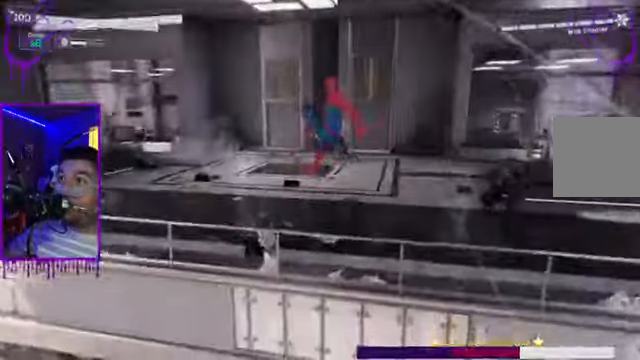
{"buttons": ["Y"], "left_stick": "up", "right_stick": "center", "events": [[501, "Y", "down"]]}
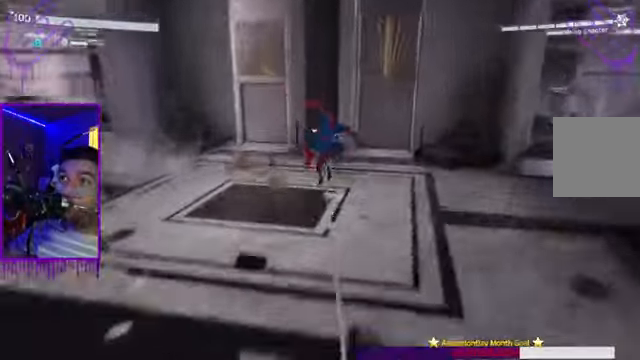
{"buttons": ["X"], "left_stick": "up", "right_stick": "center", "events": [[100, "Y", "up"], [400, "X", "down"]]}
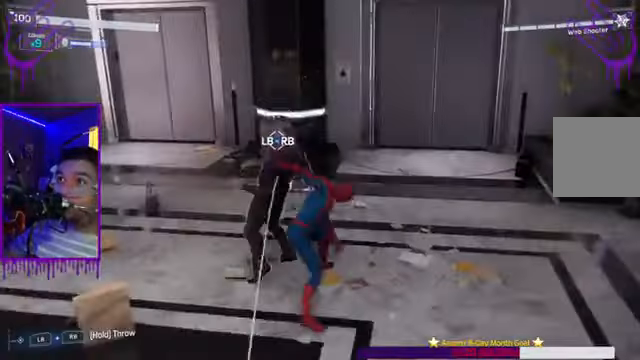
{"buttons": ["X"], "left_stick": "up", "right_stick": "center", "events": [[67, "X", "up"], [400, "X", "down"]]}
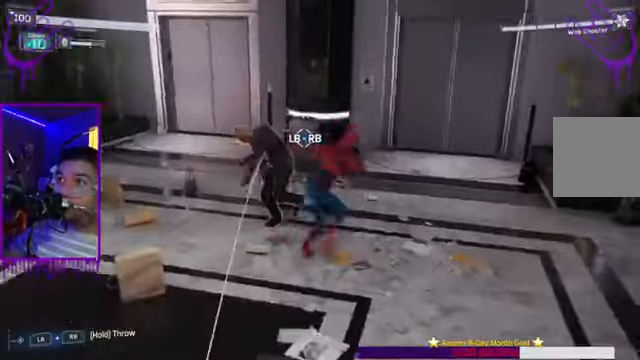
{"buttons": [], "left_stick": "up", "right_stick": "center", "events": [[33, "X", "up"], [300, "X", "down"], [433, "X", "up"]]}
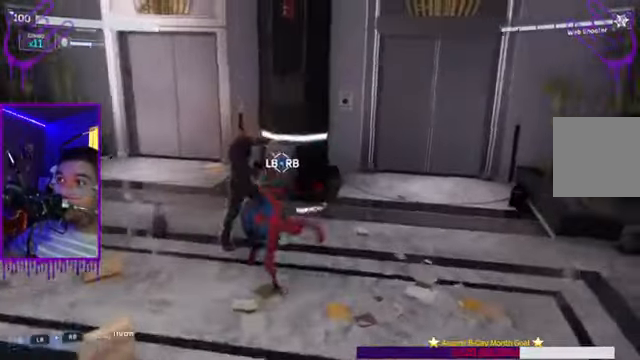
{"buttons": [], "left_stick": "up", "right_stick": "center", "events": [[234, "X", "down"], [501, "X", "up"]]}
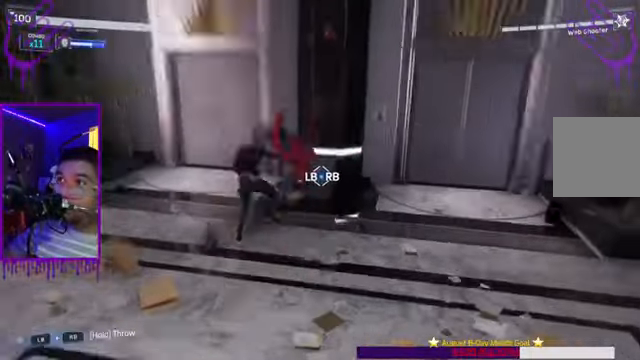
{"buttons": [], "left_stick": "up", "right_stick": "center", "events": [[367, "X", "down"], [467, "X", "up"]]}
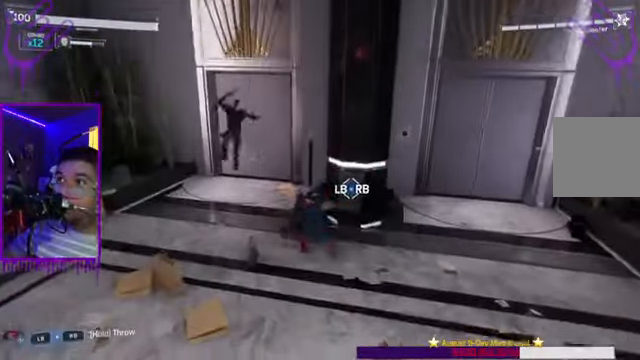
{"buttons": ["X"], "left_stick": "up", "right_stick": "center", "events": [[234, "X", "down"]]}
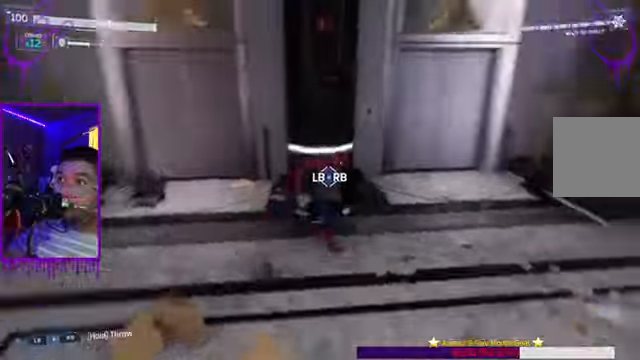
{"buttons": [], "left_stick": "up", "right_stick": "right", "events": [[33, "X", "up"], [200, "right_stick", "right"]]}
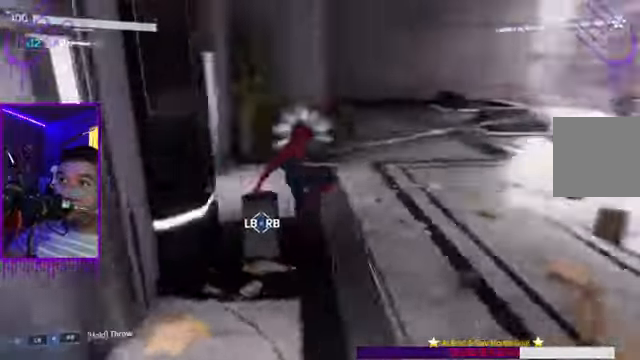
{"buttons": ["X"], "left_stick": "up", "right_stick": "right", "events": [[467, "X", "down"]]}
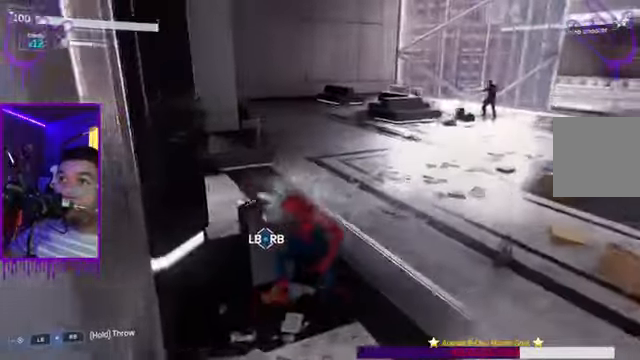
{"buttons": [], "left_stick": "up", "right_stick": "right", "events": [[400, "X", "up"]]}
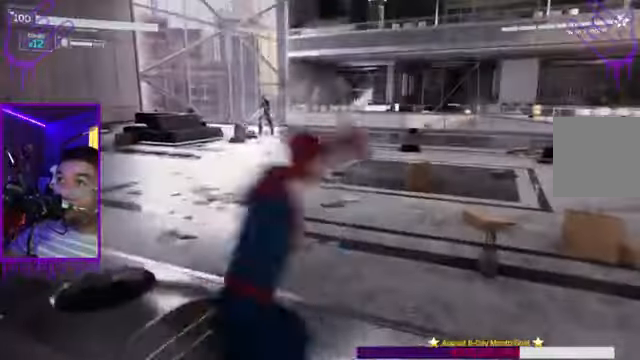
{"buttons": ["X"], "left_stick": "up", "right_stick": "center", "events": [[301, "X", "down"], [367, "right_stick", "center"]]}
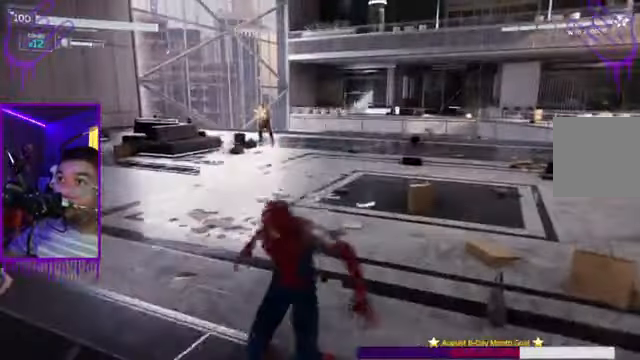
{"buttons": [], "left_stick": "up", "right_stick": "center"}
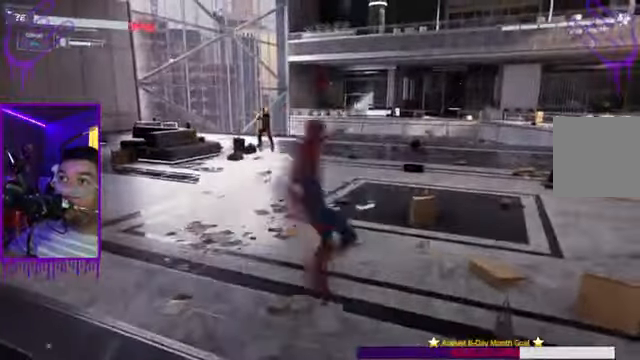
{"buttons": [], "left_stick": "up", "right_stick": "up", "events": [[201, "Y", "down"], [234, "right_stick", "up-left"], [367, "Y", "up"], [434, "right_stick", "up"]]}
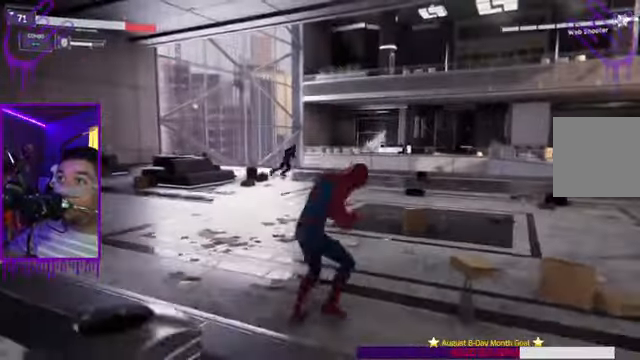
{"buttons": [], "left_stick": "up", "right_stick": "up", "events": []}